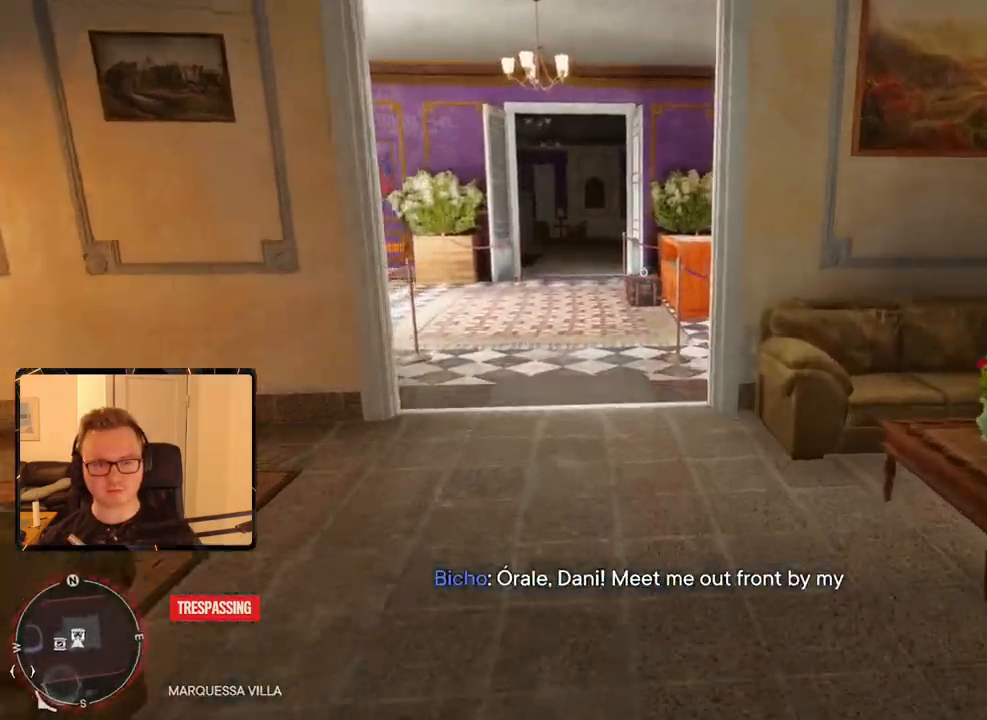
Gameplay with keyboard and mouse; each line is a JSON object with the keys and mouse buttons held at the frame after it. "events" lists presses ("down") and releases ("up") of "1", "2", "3", "4", "5", "6", "7", "8", "9", "a", "alt", "b", "c", "caps_lock", "ctrl", "d", "e", "escape", "f", "g", "h", "m", "n", "q", "r", "return", "s", "shift", "space", "t", "tab", "v", "w", "x", "y", "z", "mouse_left", "mouse_right", "mouse_mb4", "mouse_mb5", "mouse_wheel_up" and "mouse_wheel_down" between this image and that frame as [ms after this image, input, new state], when the widget could be followed in between. "mouse_left", "mouse_right", "mouse_mb4", "mouse_mb5", "mouse_wheel_up", "mouse_wheel_down" = the "left", "right", "mb4", "mb5", "wheel_up", "wheel_down" buttons of the "mouse" list. No other keys are recorded. Mouse movement is not recorded.
{"keys": ["shift", "w"], "mouse": [], "events": []}
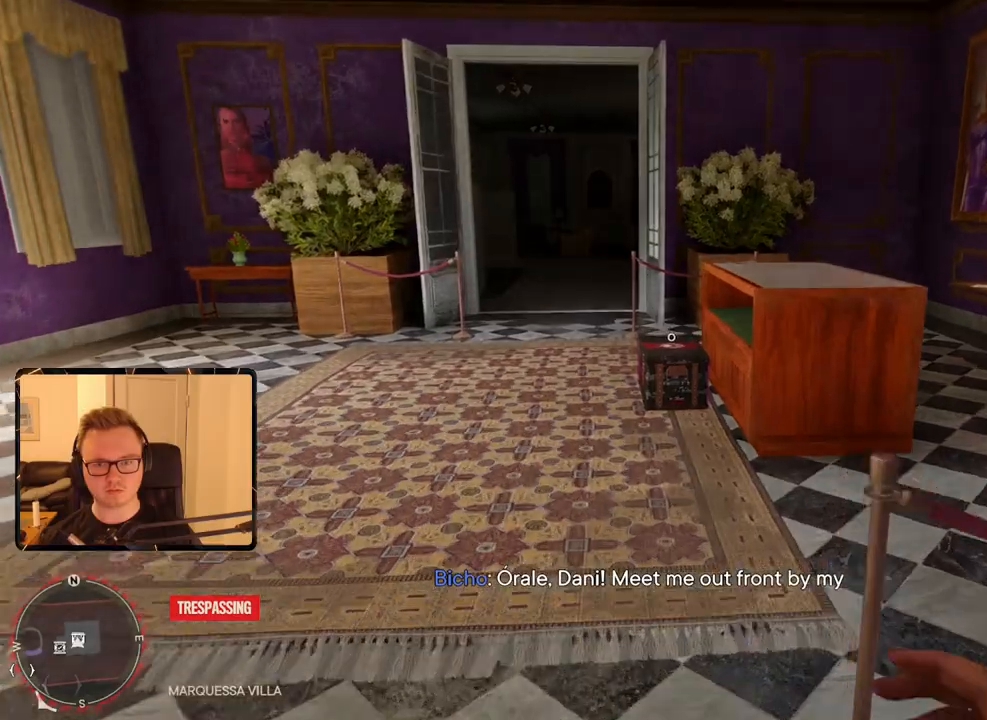
{"keys": ["shift", "w"], "mouse": [], "events": []}
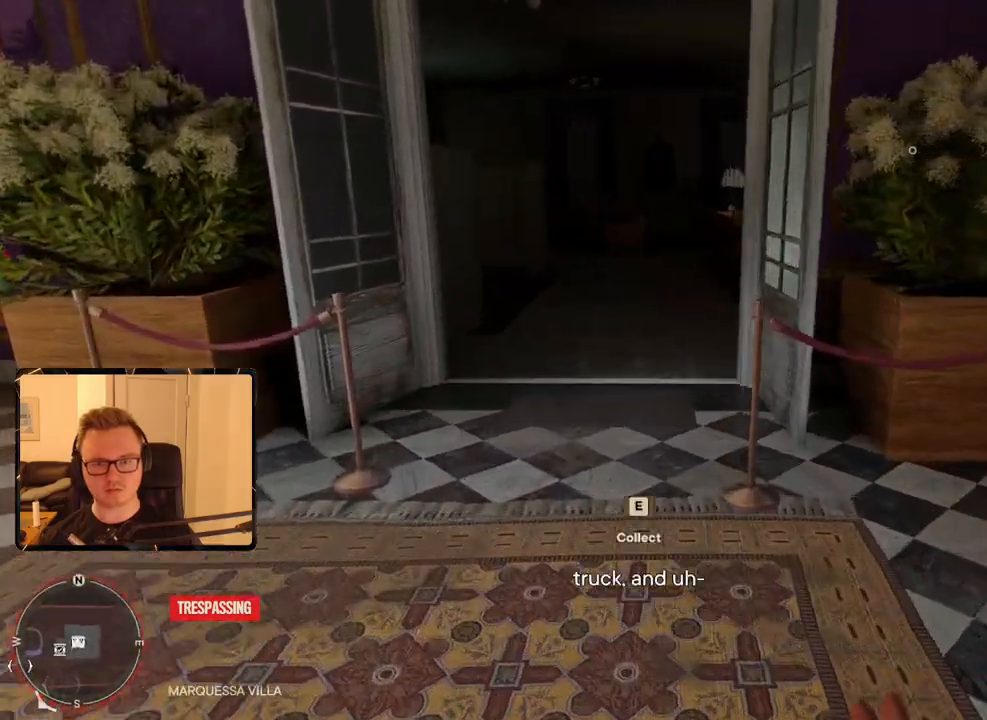
{"keys": ["shift", "w"], "mouse": [], "events": []}
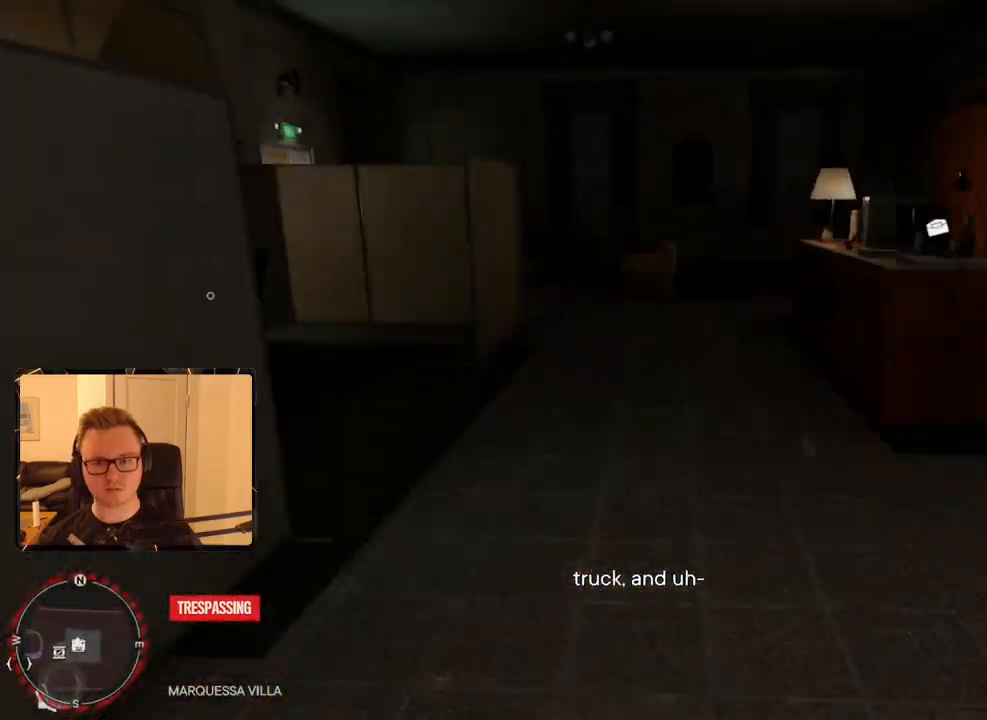
{"keys": ["w"], "mouse": [], "events": [[83, "shift", "up"]]}
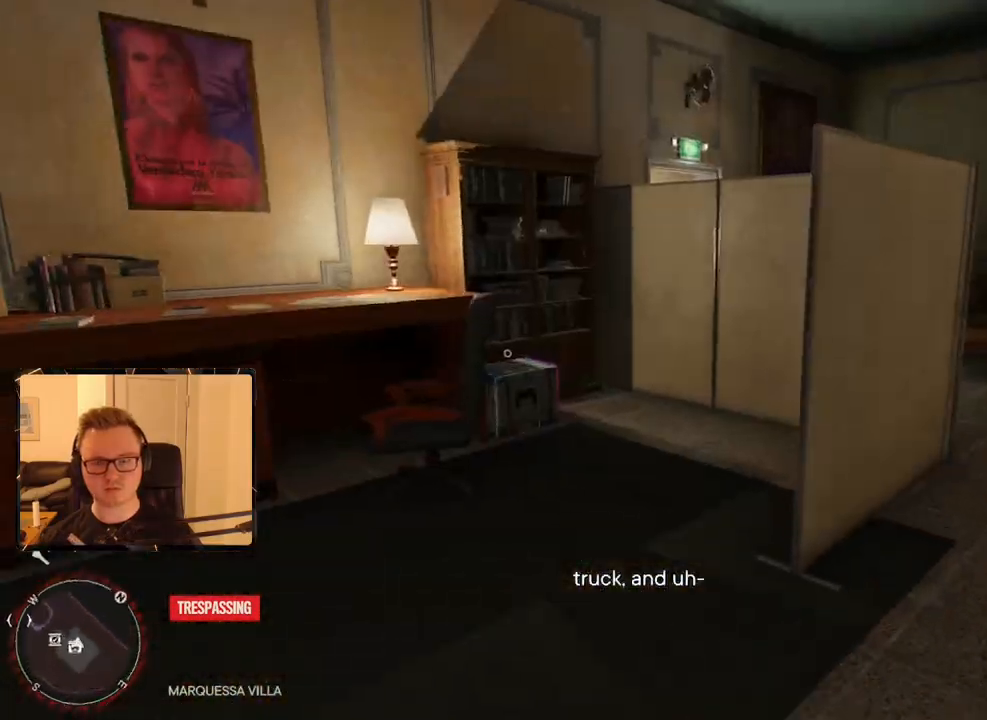
{"keys": ["w"], "mouse": [], "events": [[50, "a", "down"], [150, "a", "up"]]}
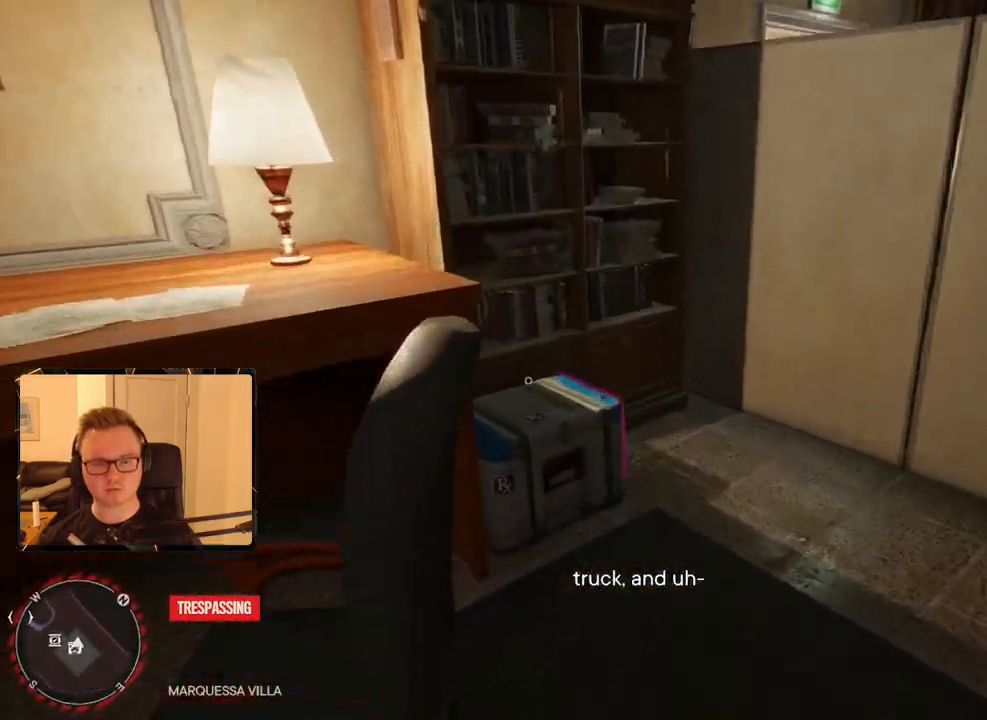
{"keys": ["d"], "mouse": [], "events": [[150, "e", "down"], [150, "w", "up"], [300, "e", "up"], [300, "s", "down"], [400, "d", "down"], [400, "s", "up"]]}
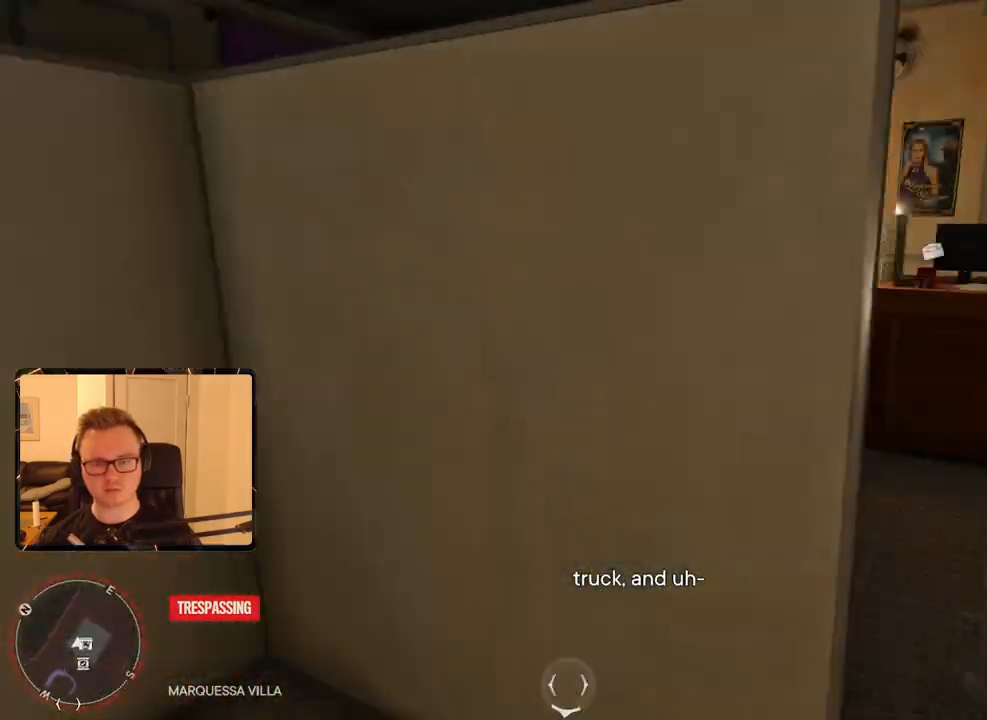
{"keys": ["d", "w"], "mouse": [], "events": [[166, "w", "down"], [316, "d", "up"], [500, "d", "down"]]}
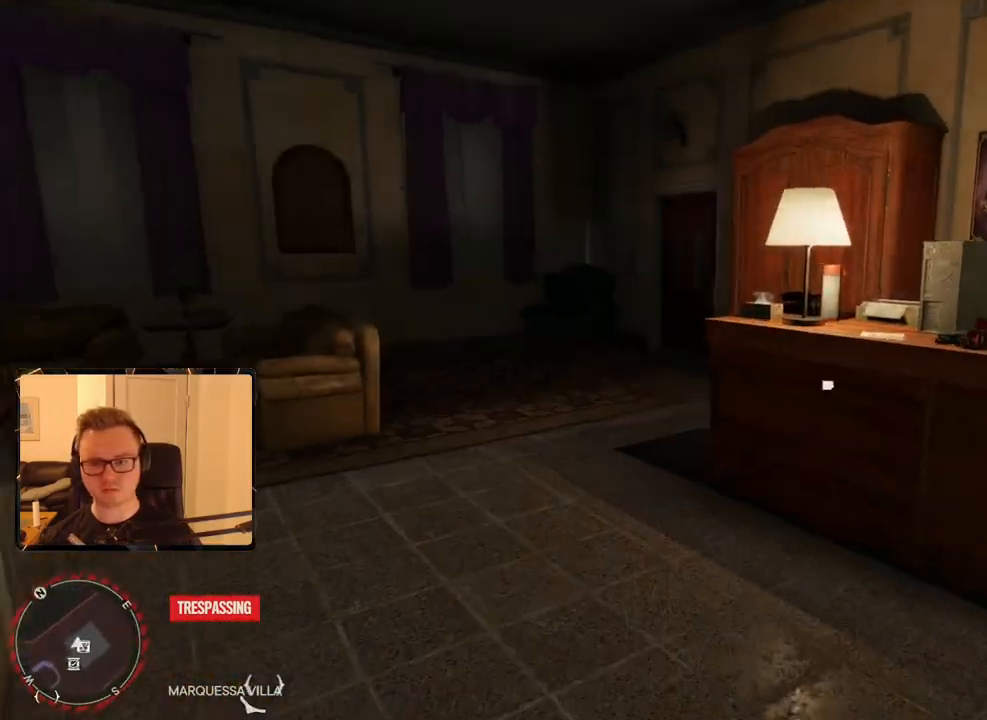
{"keys": ["w"], "mouse": [], "events": [[366, "d", "up"]]}
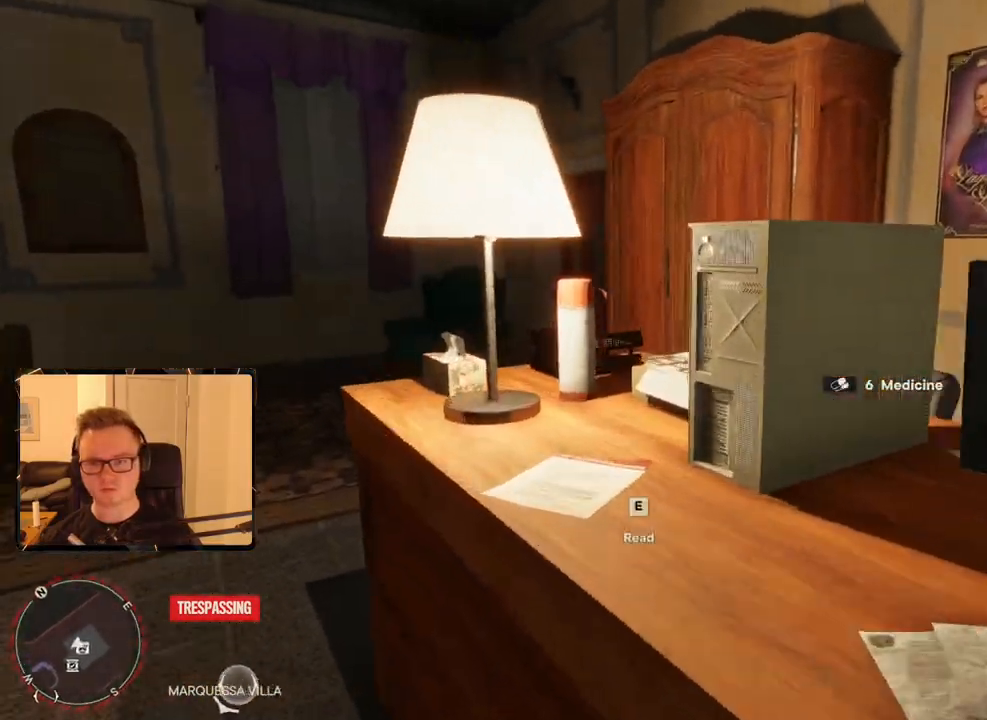
{"keys": ["shift", "w"], "mouse": [], "events": [[183, "shift", "down"]]}
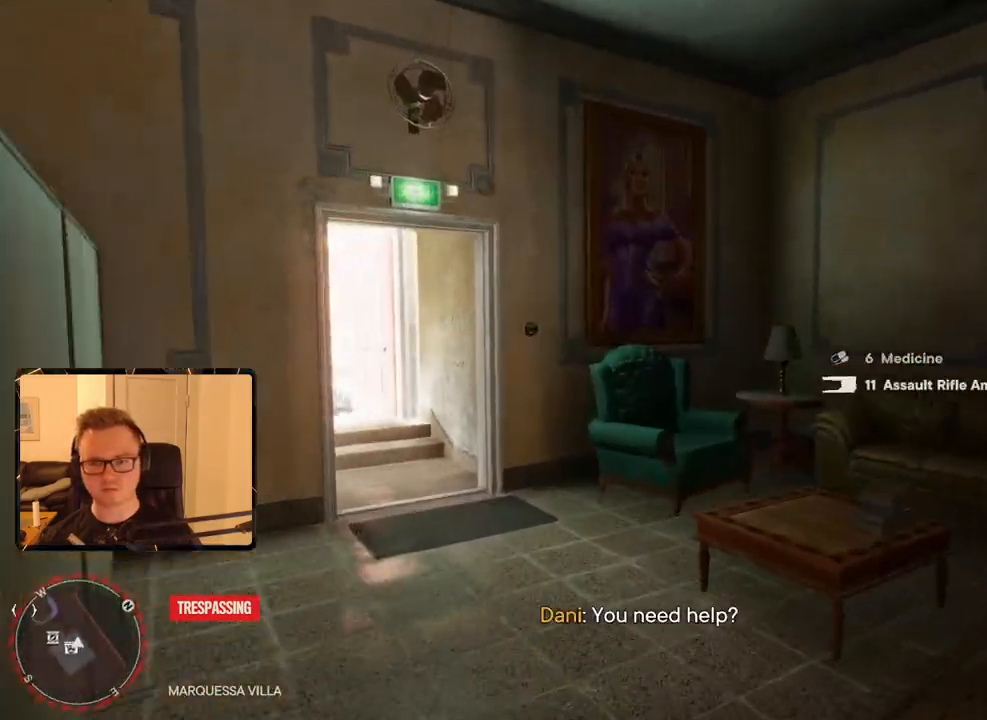
{"keys": ["shift", "w"], "mouse": [], "events": []}
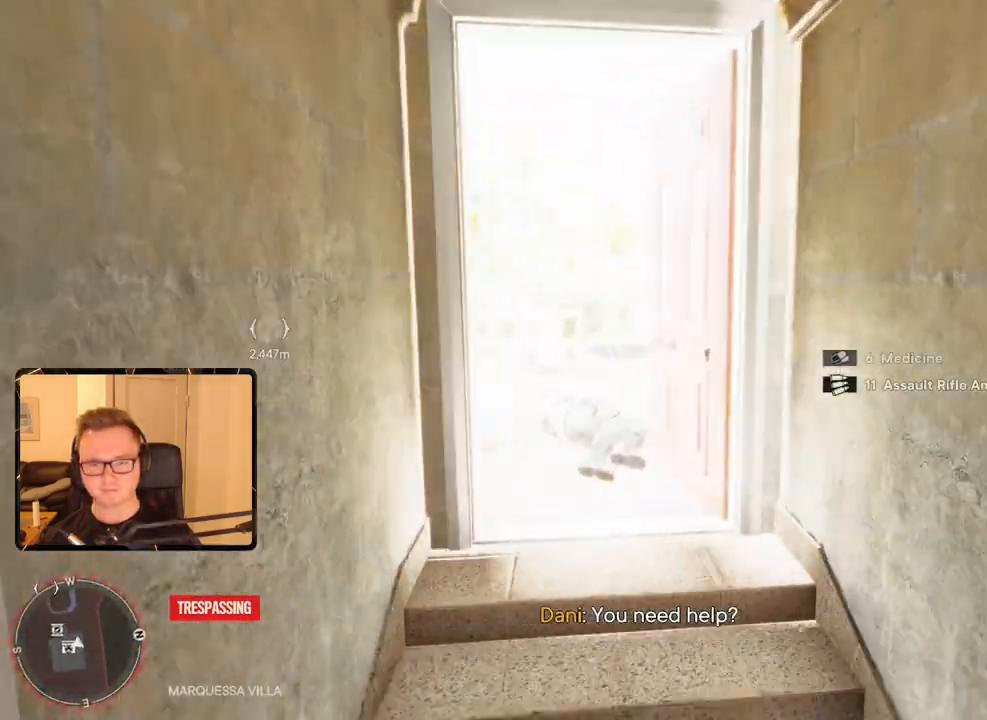
{"keys": ["shift", "w"], "mouse": [], "events": []}
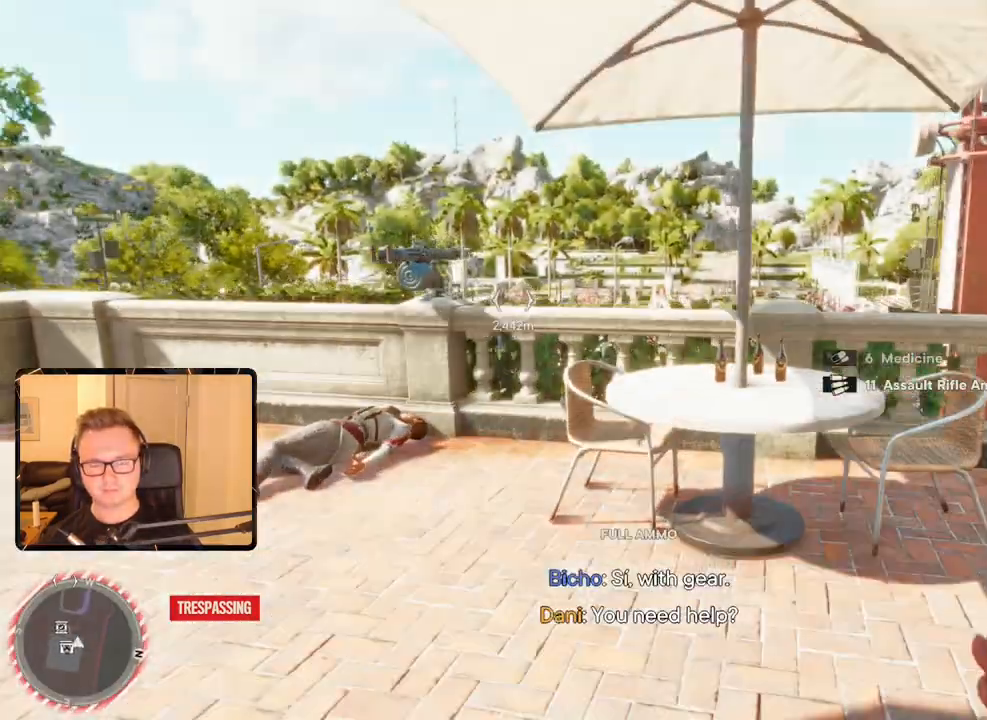
{"keys": ["w"], "mouse": [], "events": [[366, "shift", "up"]]}
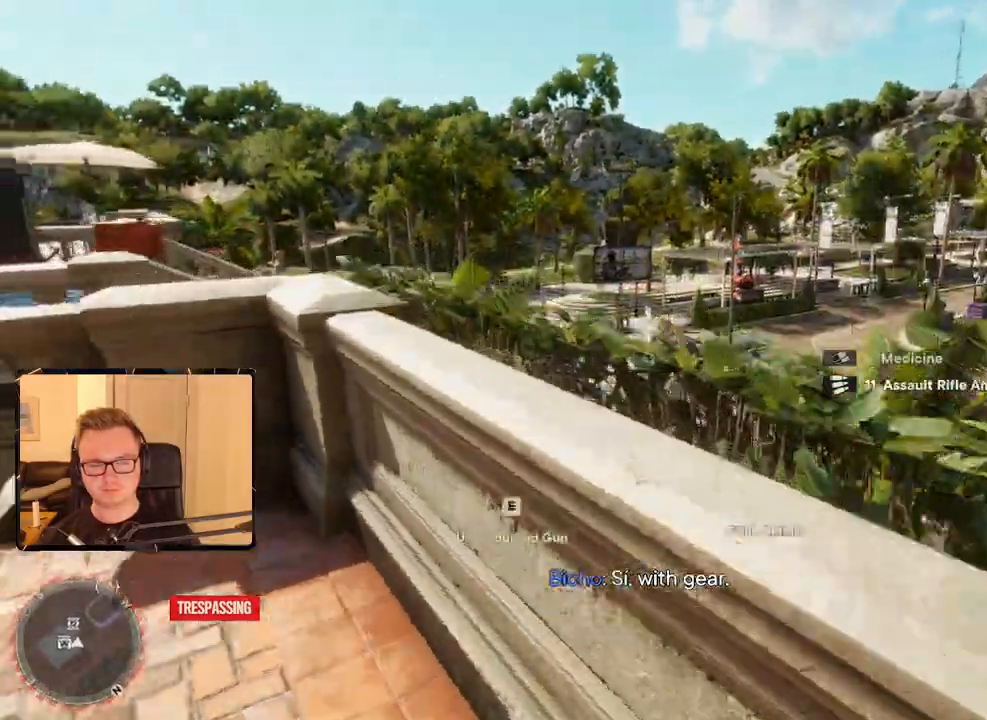
{"keys": ["d", "w"], "mouse": [], "events": [[266, "space", "down"], [366, "d", "down"], [416, "space", "up"]]}
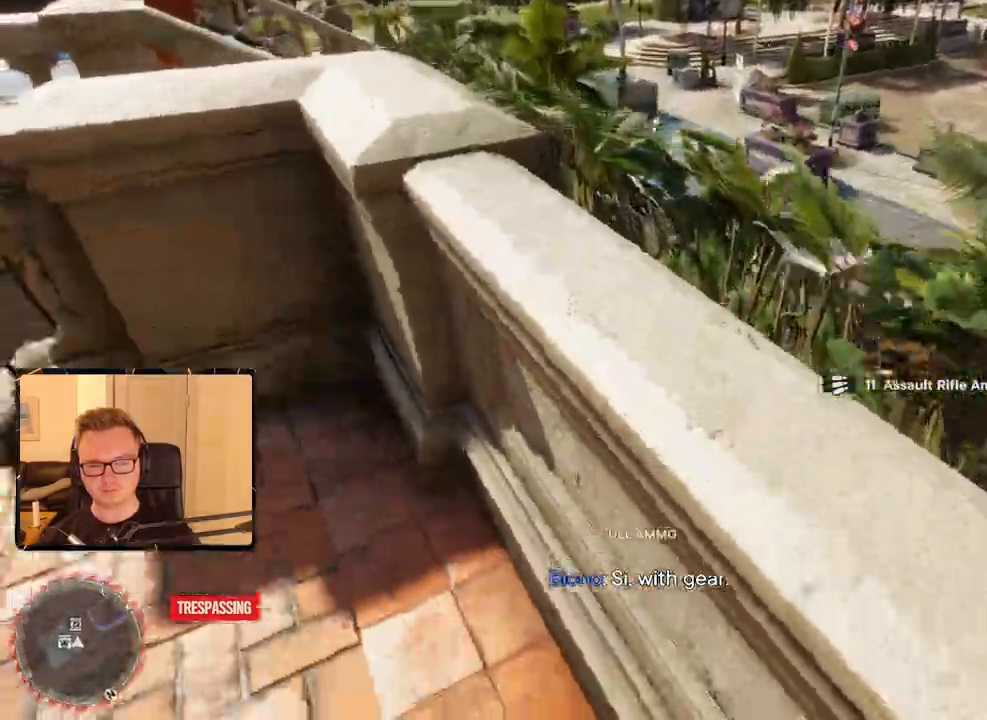
{"keys": ["w"], "mouse": [], "events": [[300, "d", "up"]]}
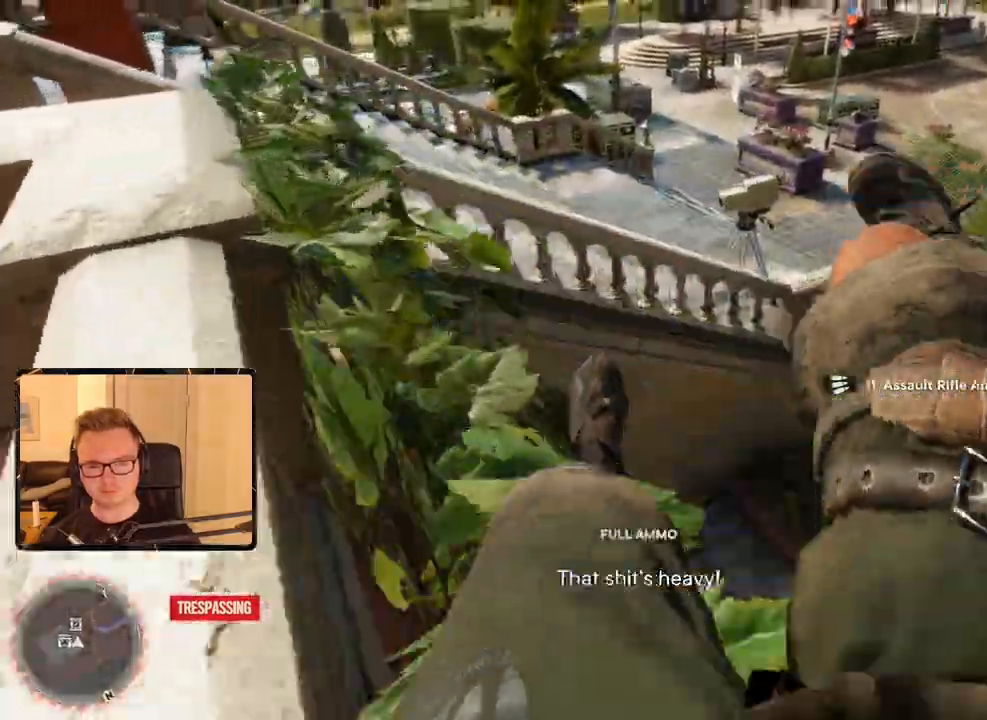
{"keys": ["a"], "mouse": [], "events": [[400, "a", "down"], [500, "w", "up"]]}
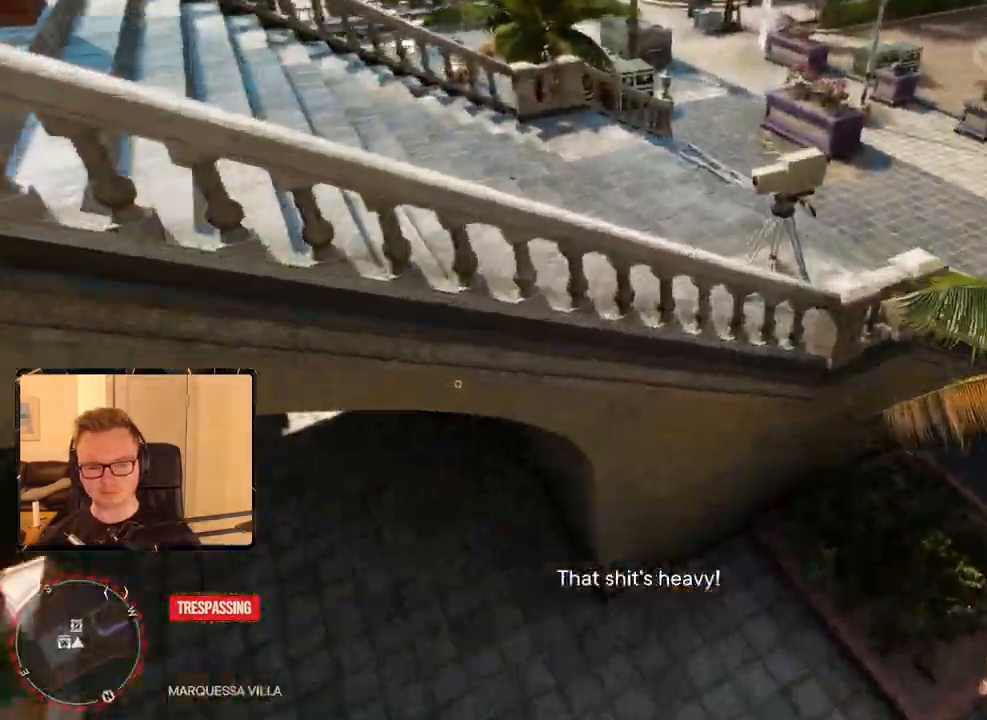
{"keys": ["d"], "mouse": [], "events": [[233, "a", "up"], [233, "d", "down"]]}
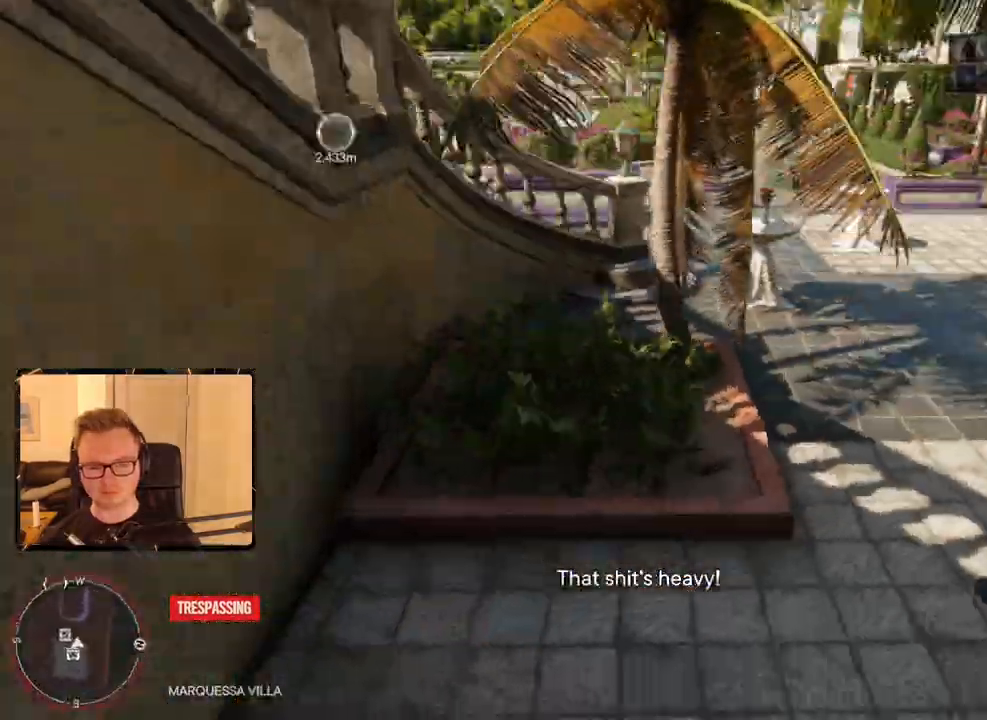
{"keys": ["d", "w"], "mouse": [], "events": [[150, "w", "down"]]}
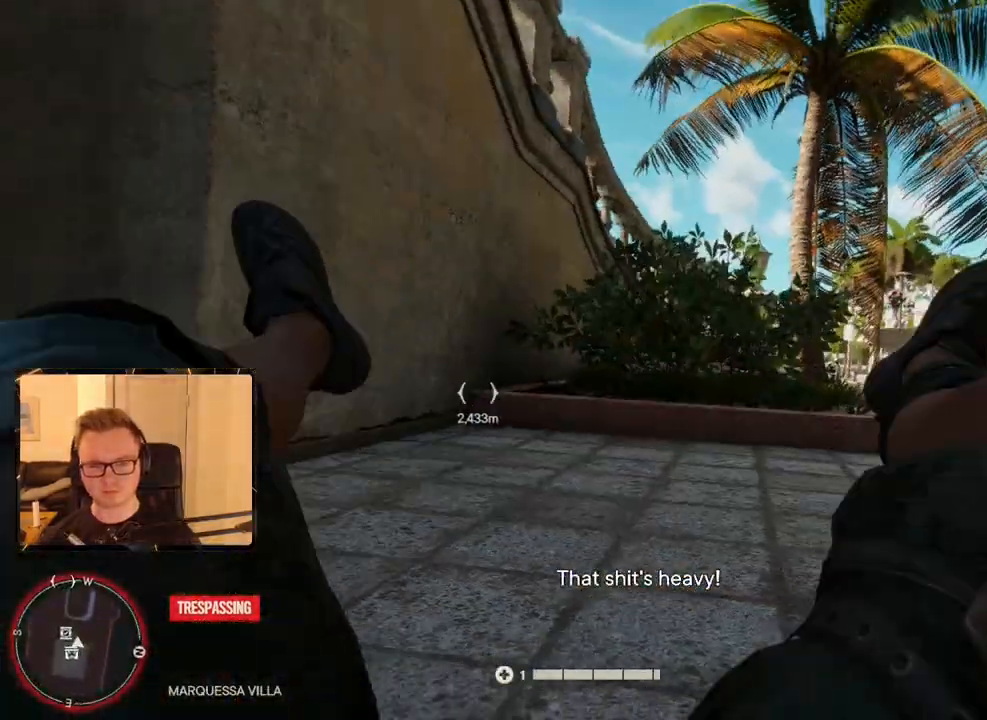
{"keys": ["d", "w"], "mouse": [], "events": []}
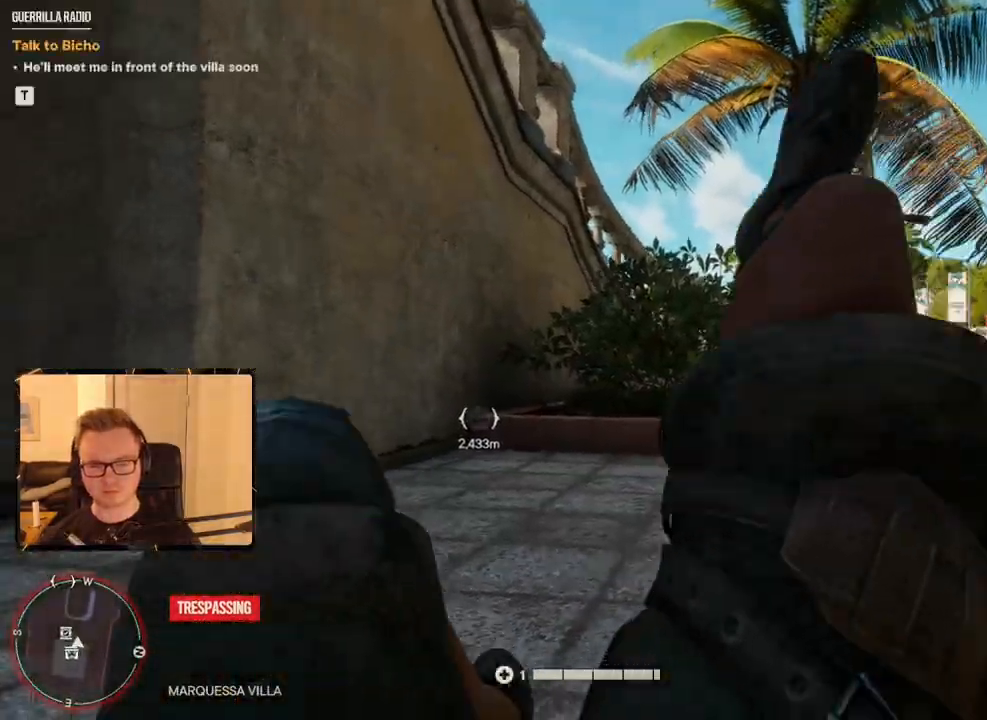
{"keys": ["d", "w"], "mouse": [], "events": []}
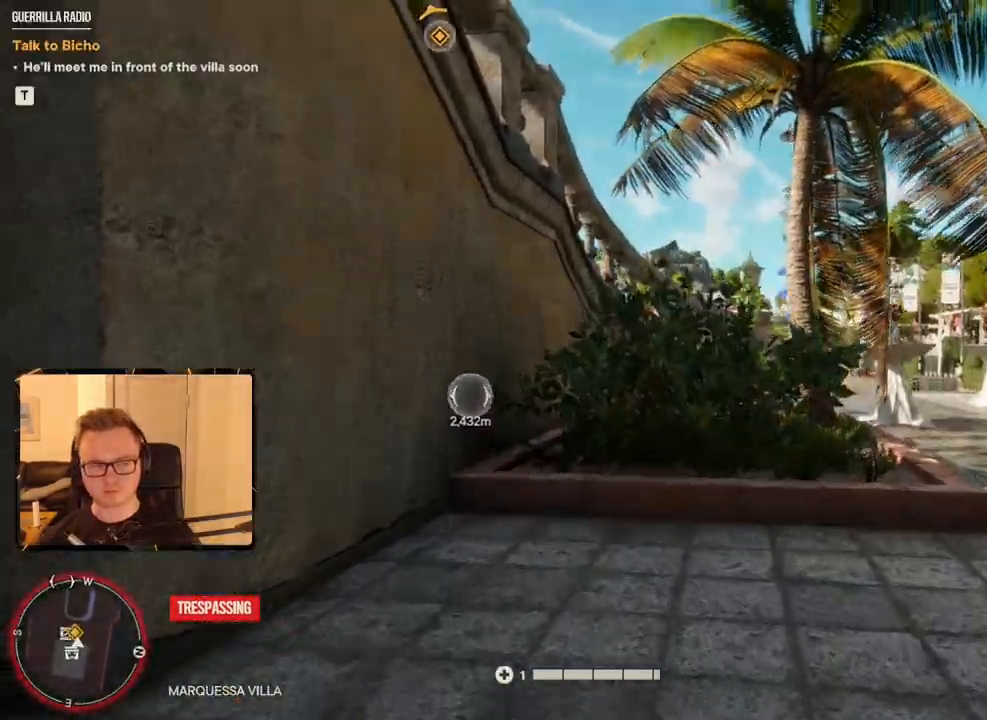
{"keys": ["shift", "w"], "mouse": [], "events": [[100, "shift", "down"], [233, "d", "up"]]}
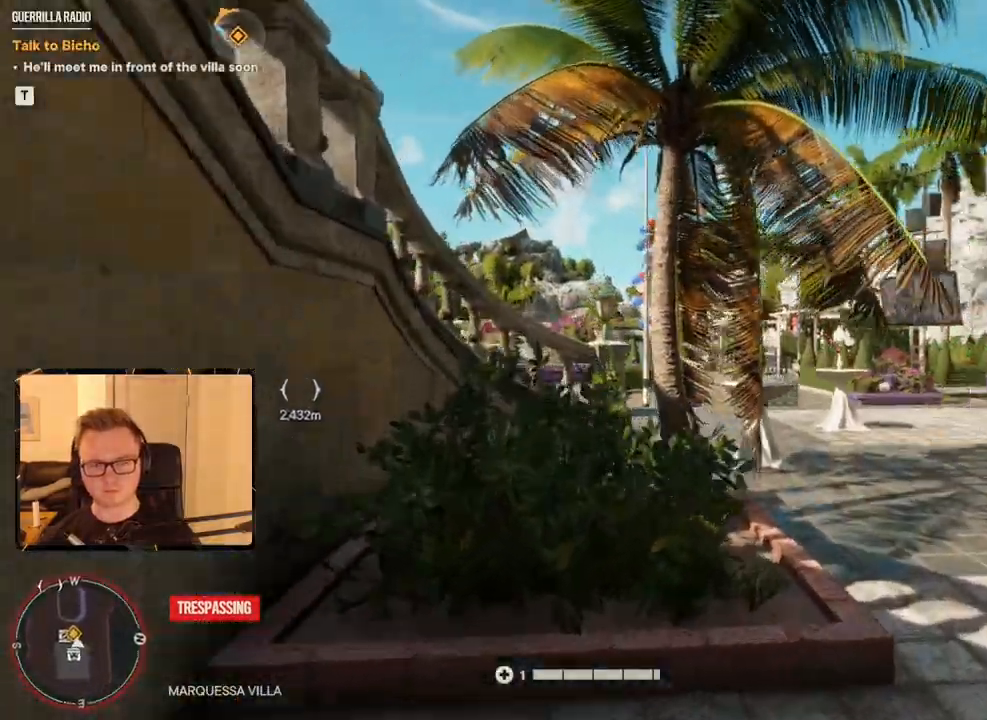
{"keys": ["shift", "w"], "mouse": [], "events": [[250, "d", "down"], [400, "d", "up"]]}
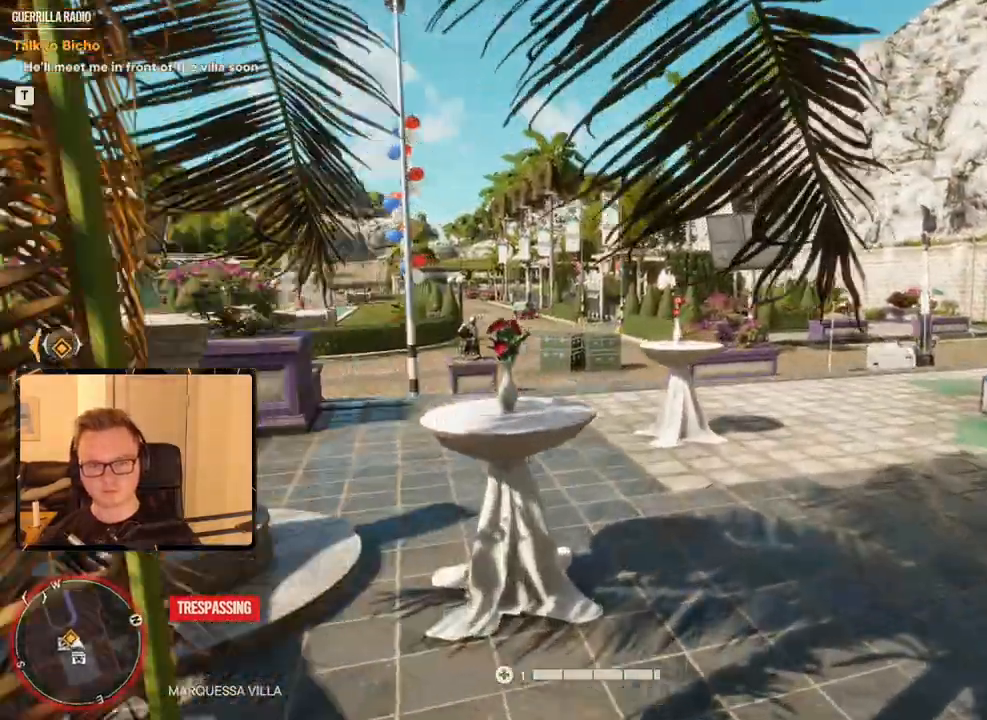
{"keys": ["shift", "w"], "mouse": [], "events": [[116, "d", "down"], [366, "d", "up"]]}